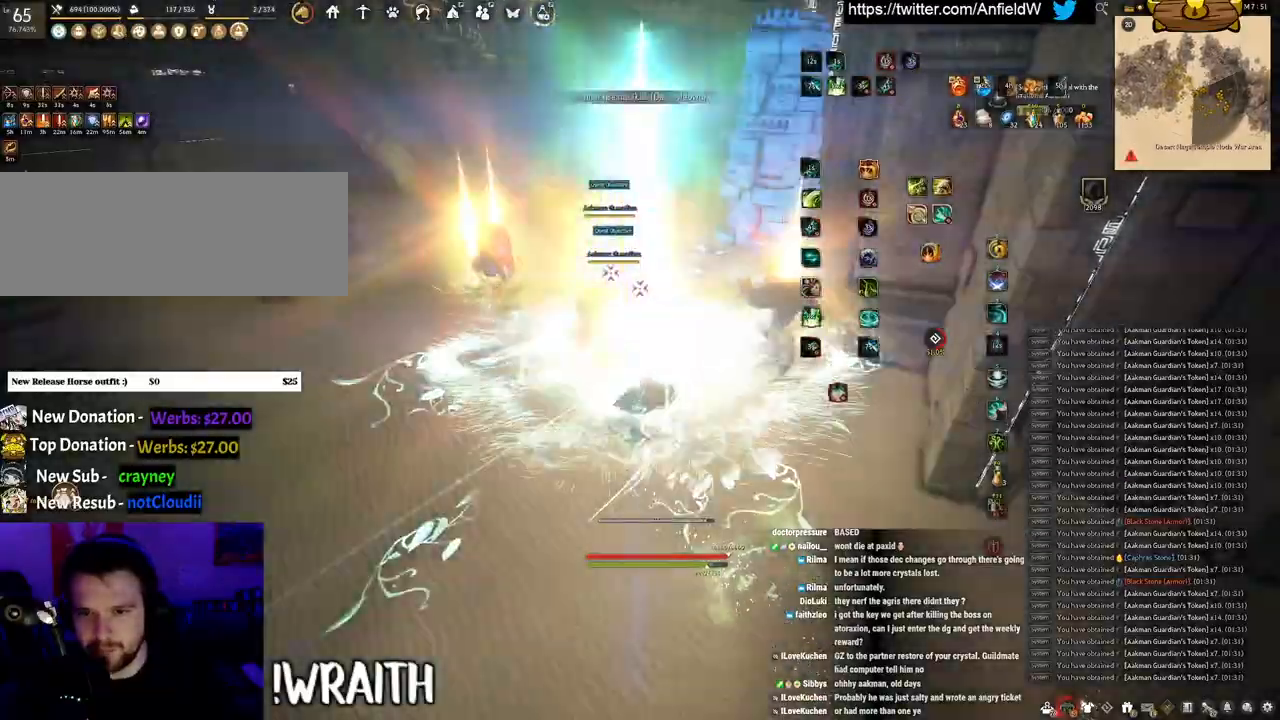
Gameplay with keyboard and mouse; each line is a JSON object with the keys and mouse buttons held at the frame after it. "events" lists presses ("down") and releases ("up") of "a", "c", "d", "e", "f", "q", "s", "shift", "space", "tab", "w", "x", "z", "mouse_left" and "mouse_right" between this image and that frame as [ms after this image, input, new state], when the widget could be followed in between. "mouse_left", "mouse_right" = the "left", "right" buttons of the "mouse" list. No other keys are recorded. Mouse movement is not recorded.
{"keys": ["q"], "mouse": [], "events": [[33, "q", "down"]]}
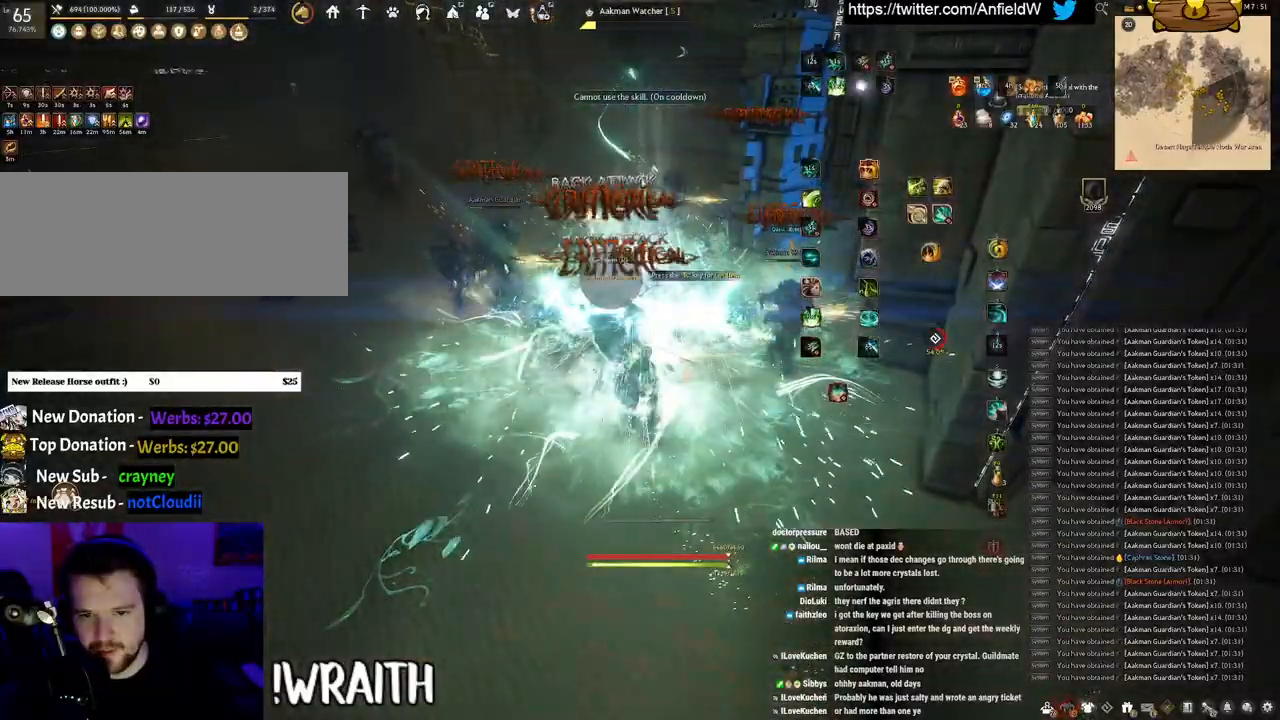
{"keys": ["f", "w"], "mouse": [], "events": [[167, "q", "up"], [333, "w", "down"], [367, "f", "down"]]}
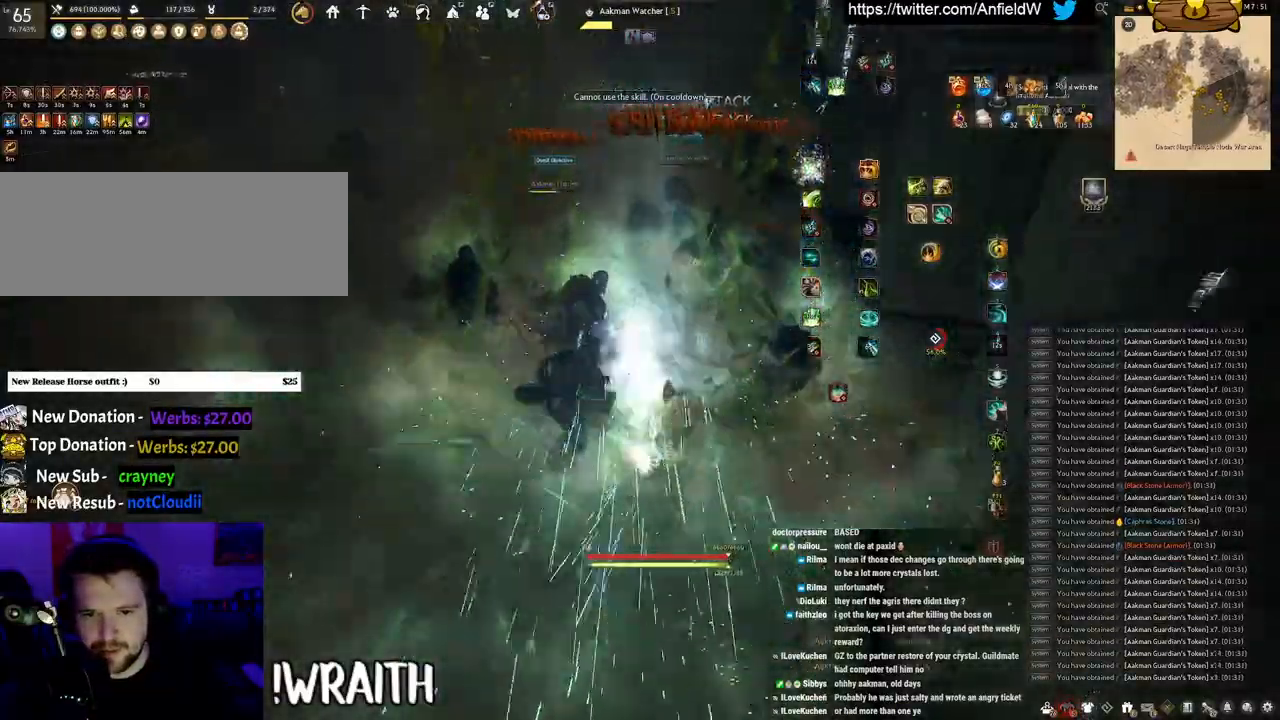
{"keys": [], "mouse": ["left"], "events": [[300, "mouse_left", "down"], [300, "w", "up"], [317, "f", "up"]]}
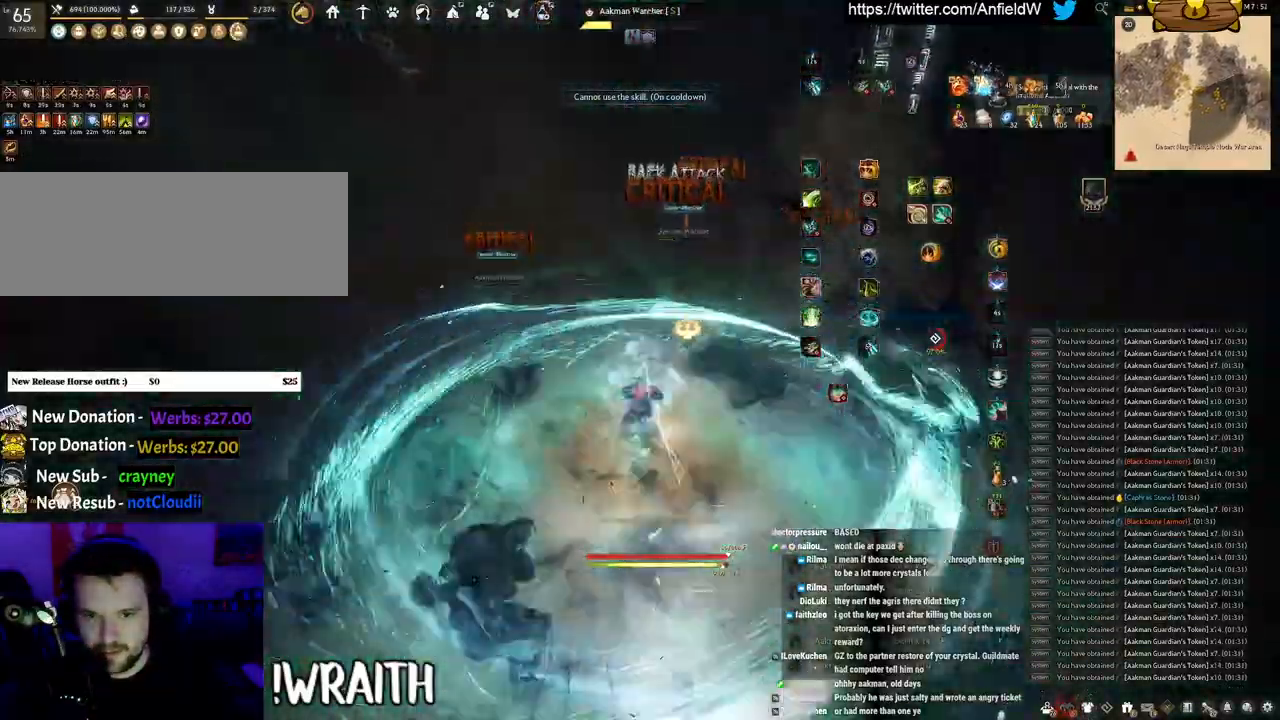
{"keys": ["f"], "mouse": [], "events": [[167, "f", "down"], [250, "mouse_left", "up"]]}
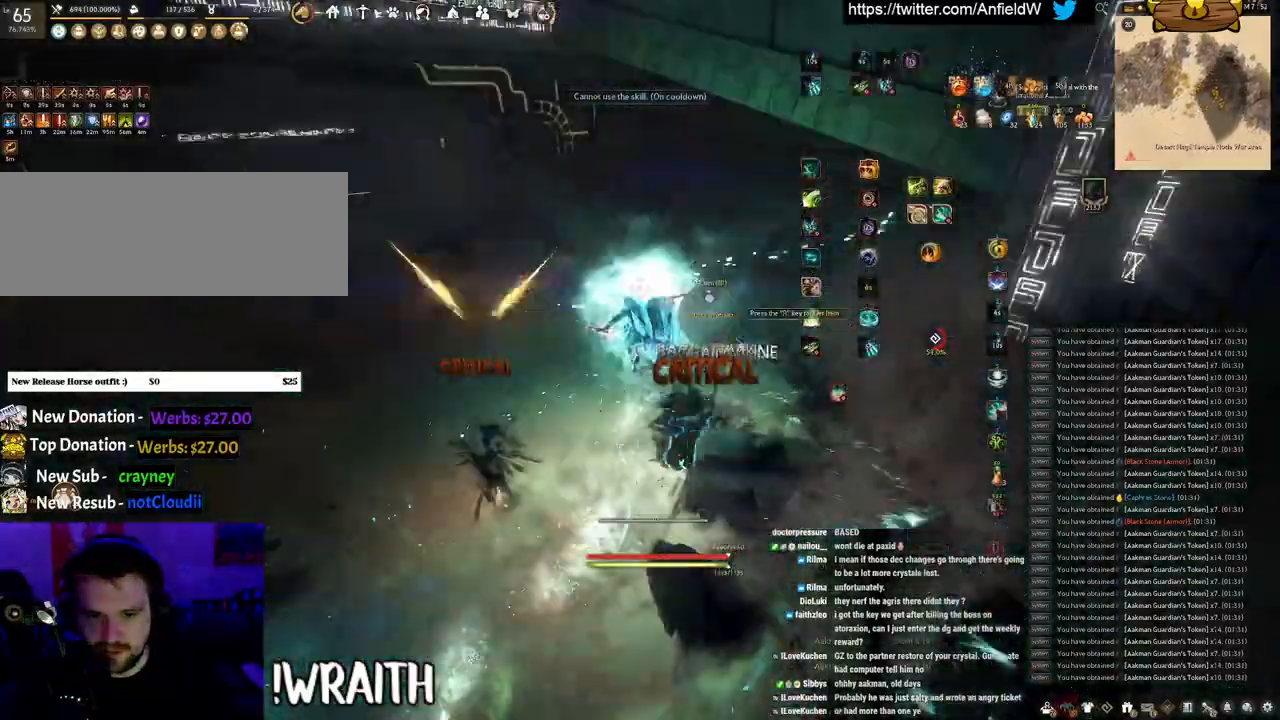
{"keys": ["f", "w"], "mouse": [], "events": [[67, "w", "down"]]}
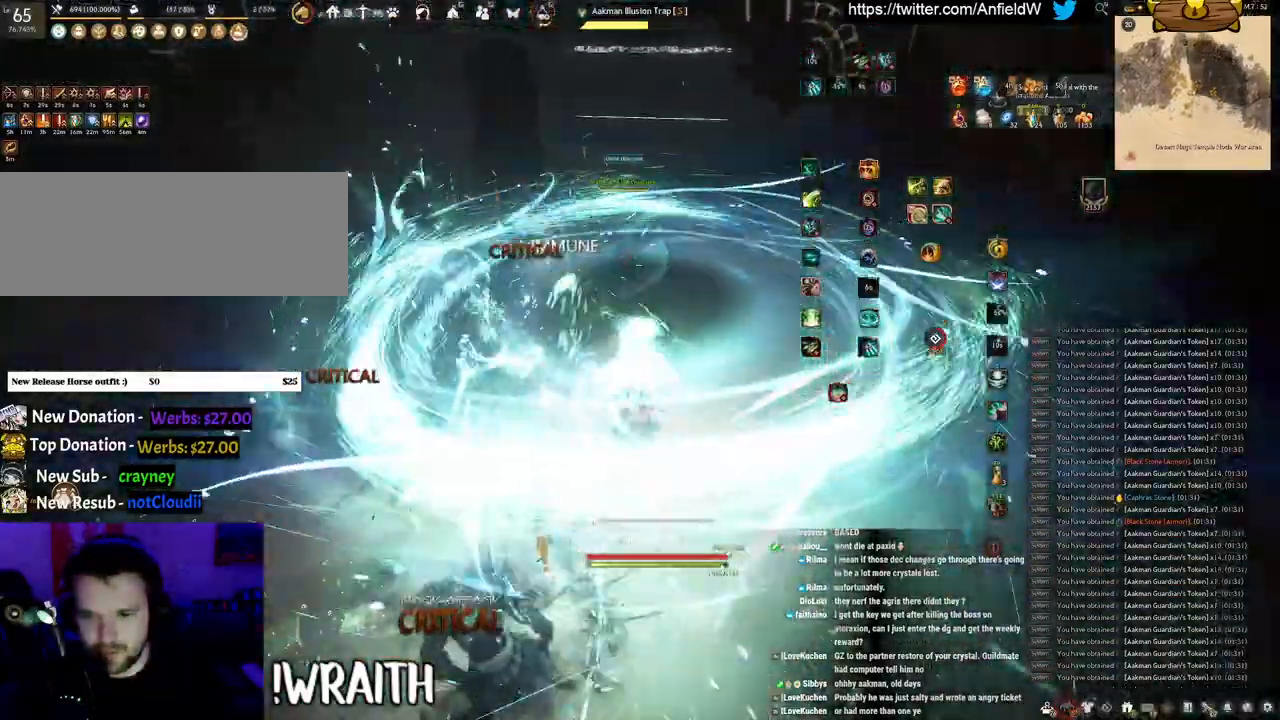
{"keys": ["f"], "mouse": [], "events": [[433, "w", "up"]]}
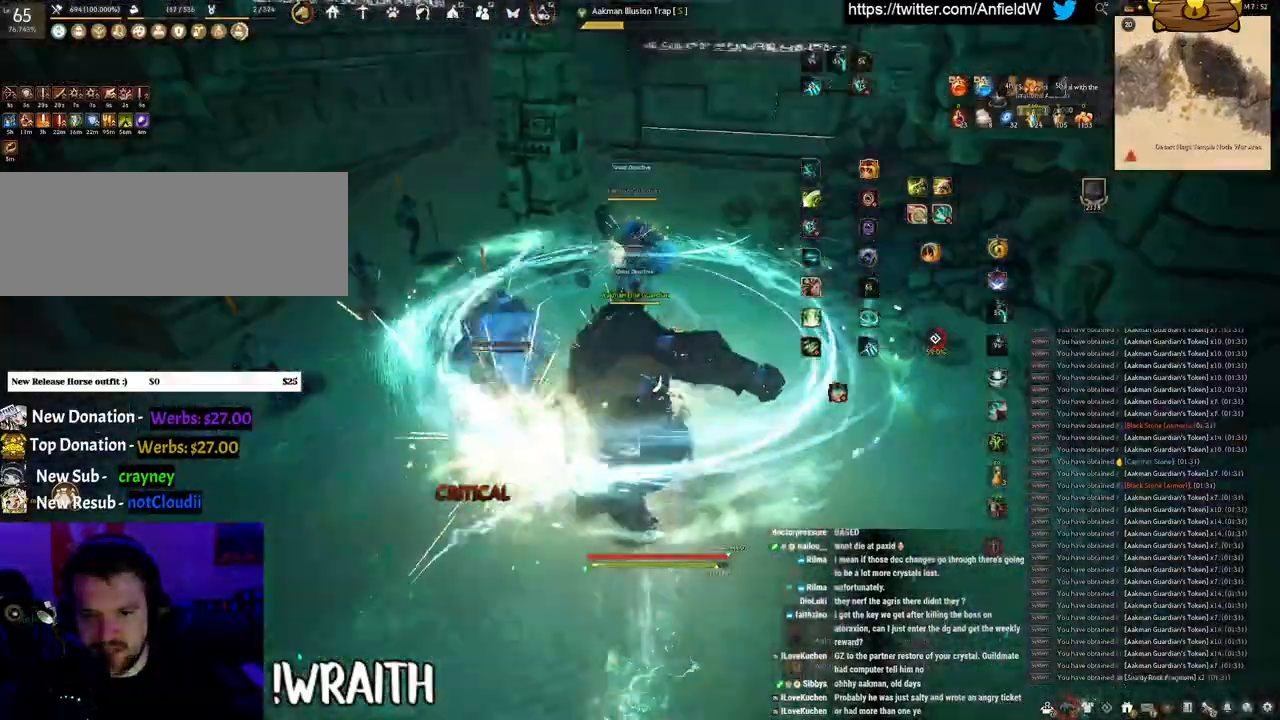
{"keys": ["f", "s"], "mouse": [], "events": [[183, "s", "down"]]}
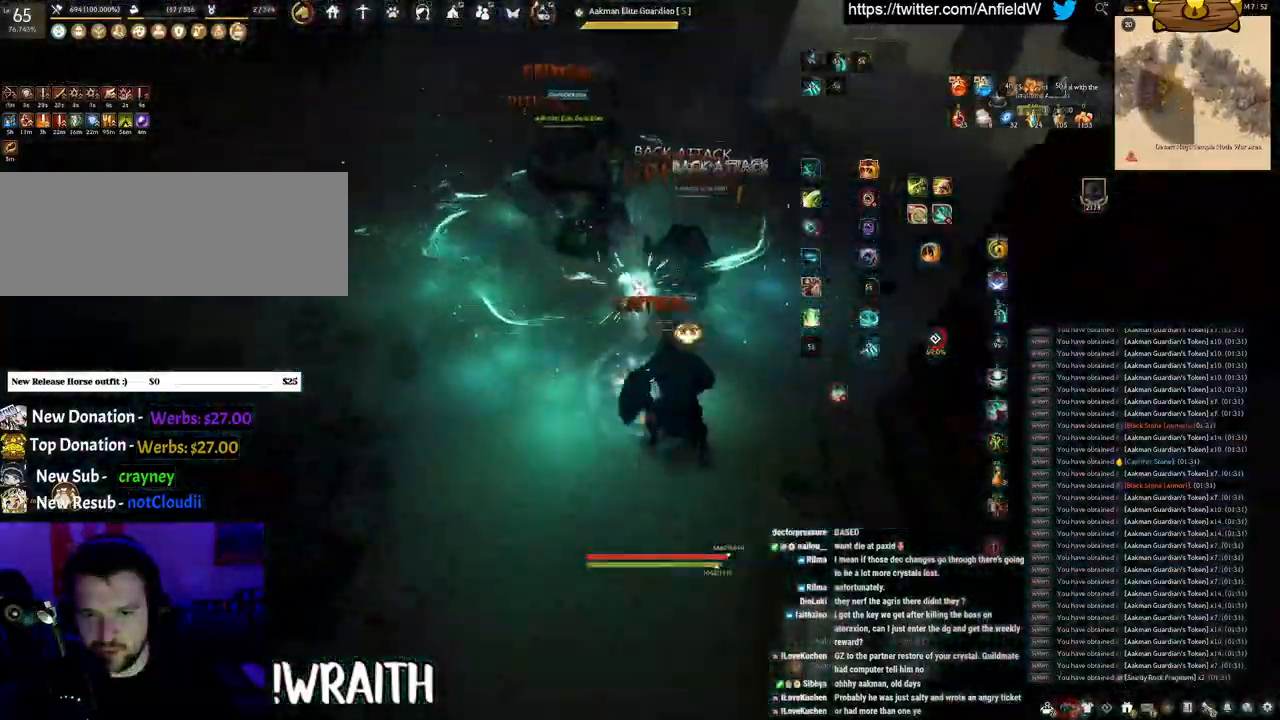
{"keys": ["shift"], "mouse": ["right"], "events": [[83, "s", "up"], [117, "f", "up"], [117, "shift", "down"], [317, "mouse_right", "down"]]}
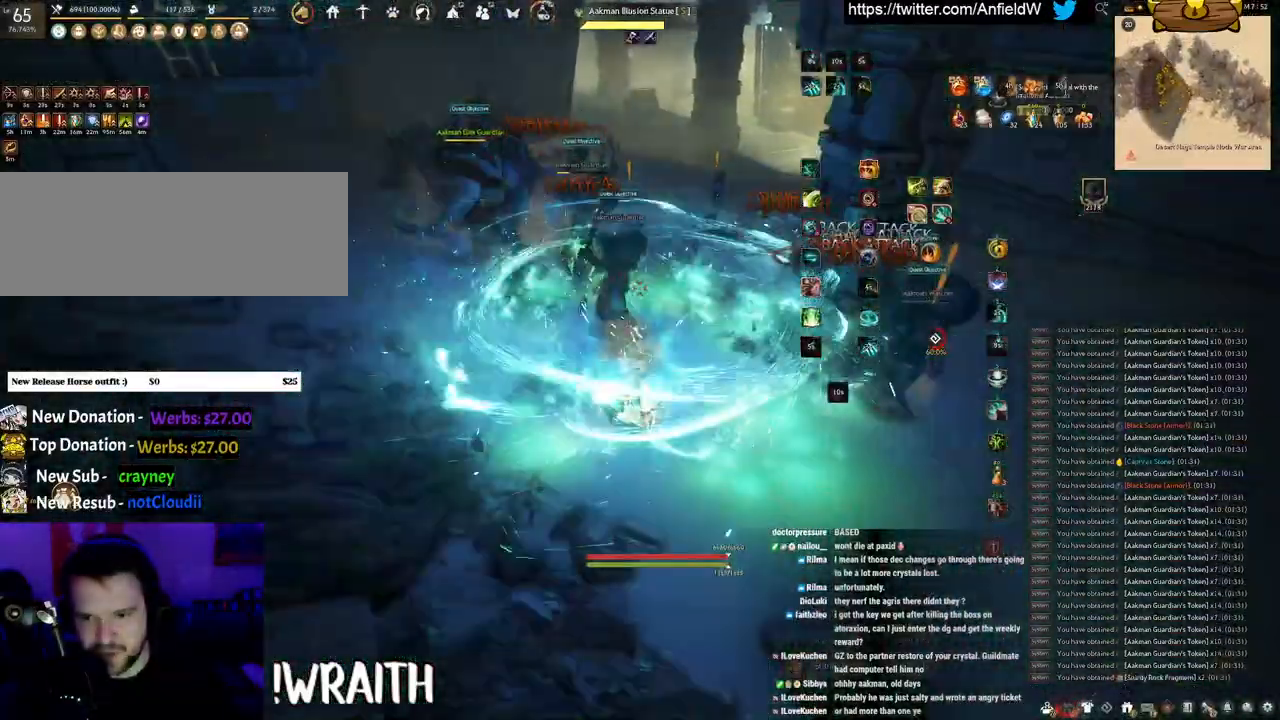
{"keys": ["shift"], "mouse": ["left"], "events": [[133, "shift", "up"], [183, "mouse_right", "up"], [267, "shift", "down"], [383, "mouse_left", "down"]]}
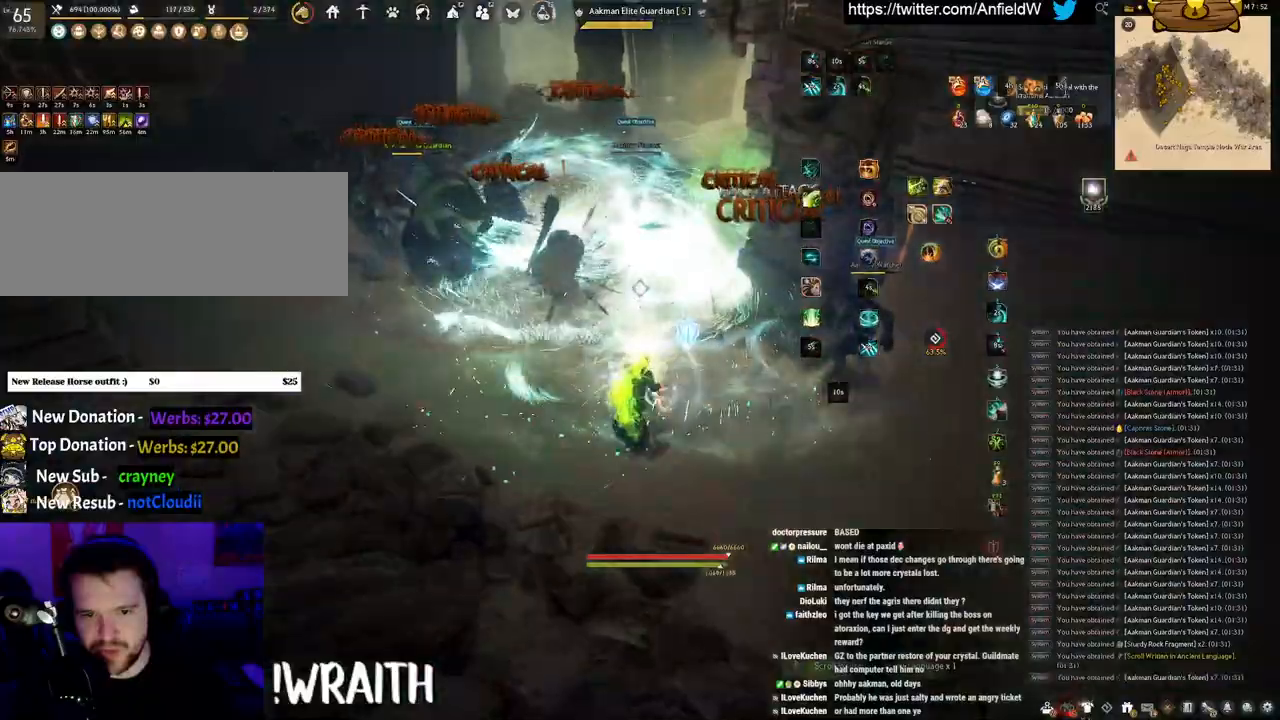
{"keys": ["shift"], "mouse": ["left"], "events": []}
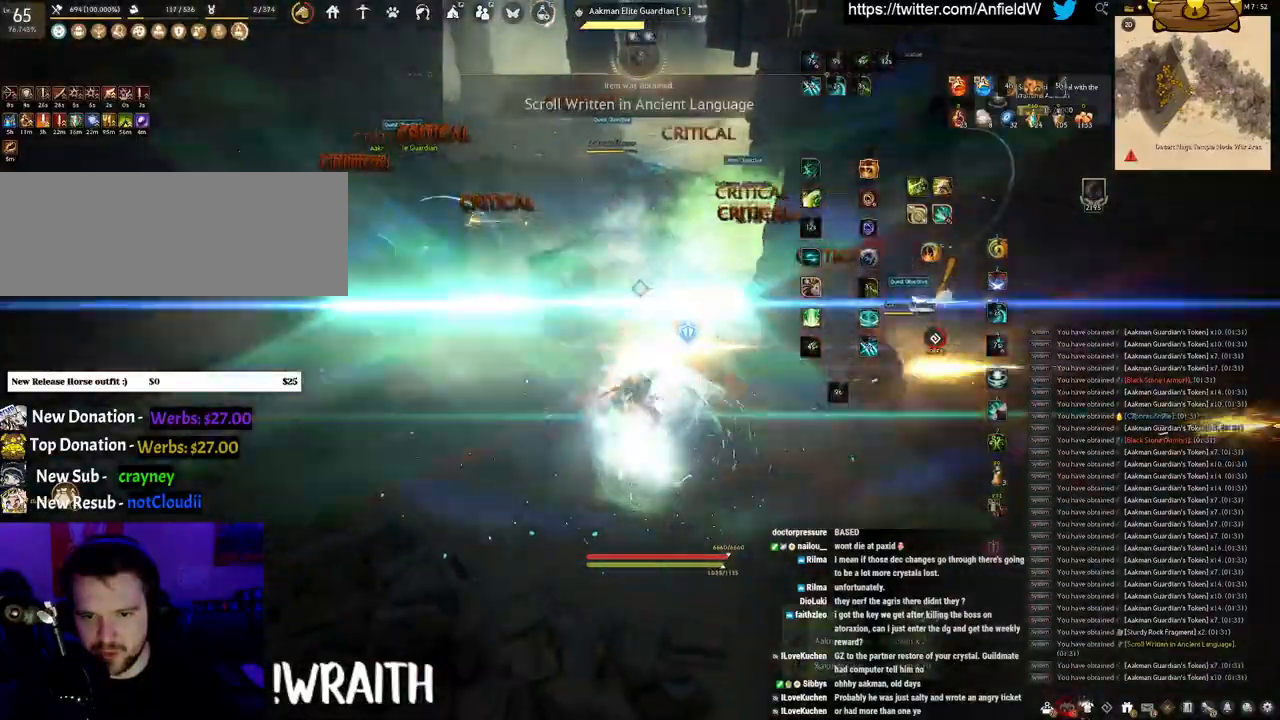
{"keys": ["q", "shift"], "mouse": [], "events": [[117, "mouse_left", "up"], [217, "q", "down"]]}
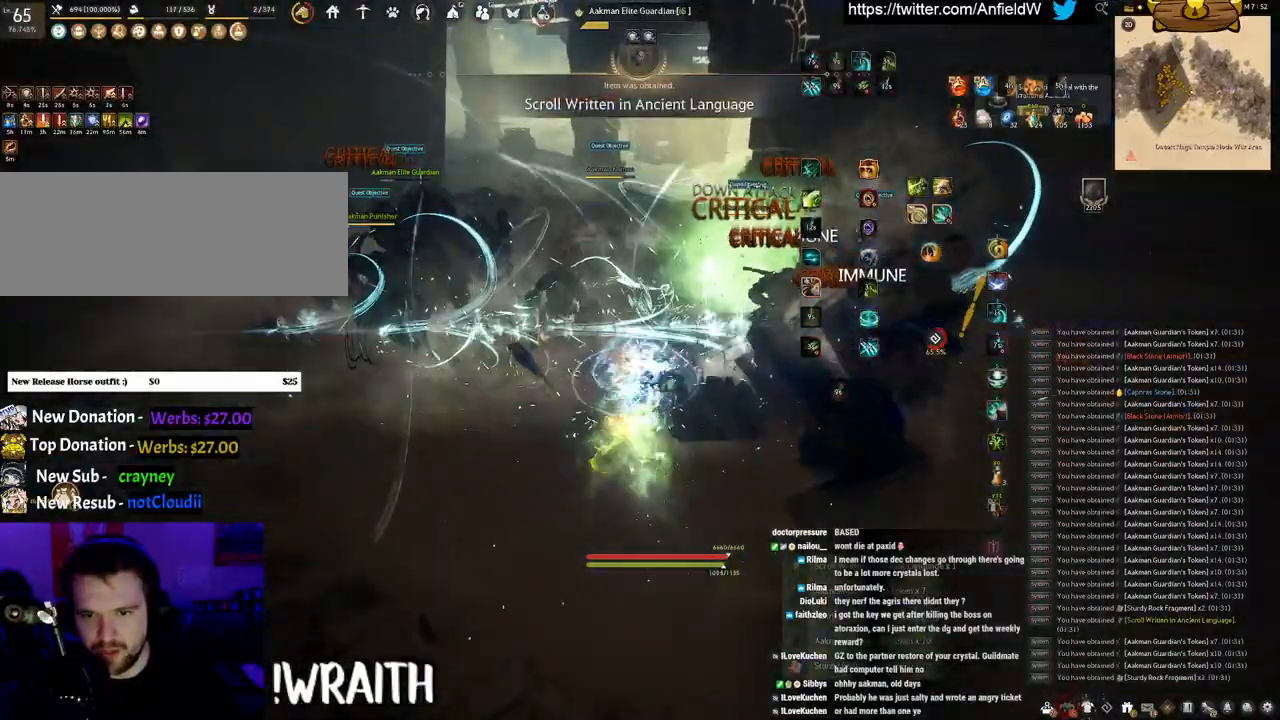
{"keys": ["f", "w"], "mouse": [], "events": [[117, "q", "up"], [200, "shift", "up"], [250, "w", "down"], [283, "f", "down"]]}
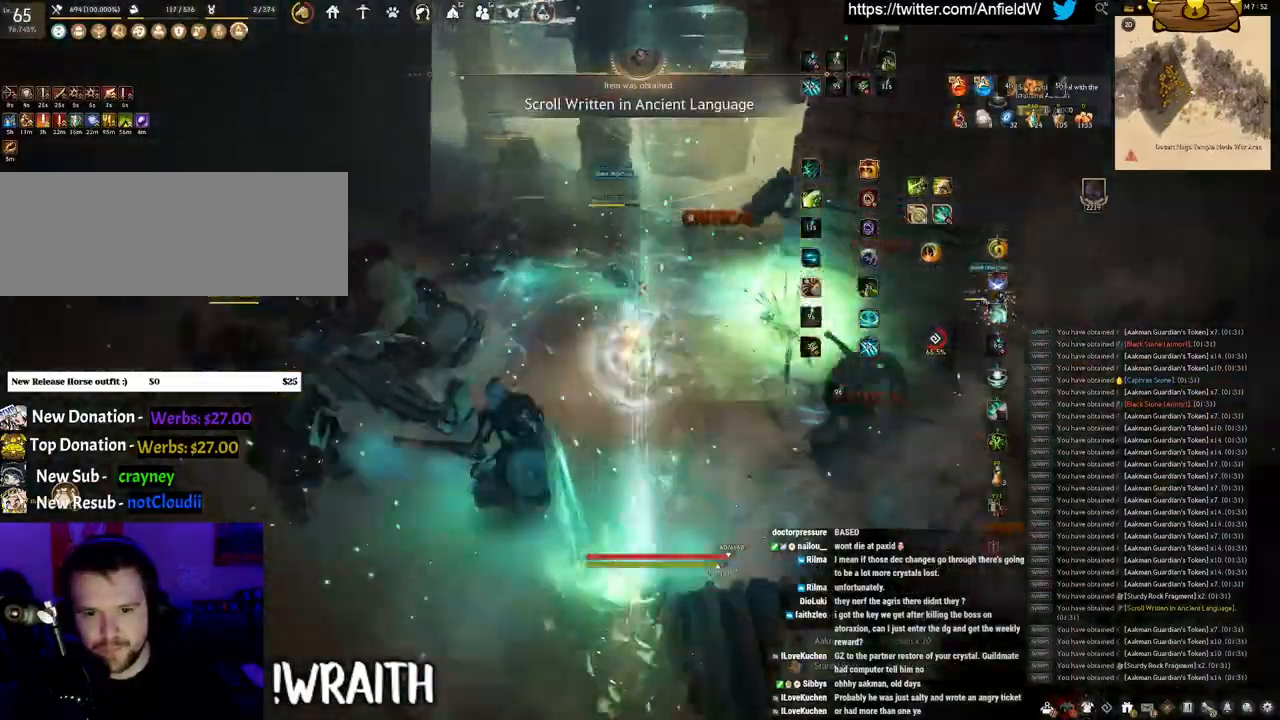
{"keys": ["f", "s"], "mouse": [], "events": [[67, "w", "up"], [217, "s", "down"]]}
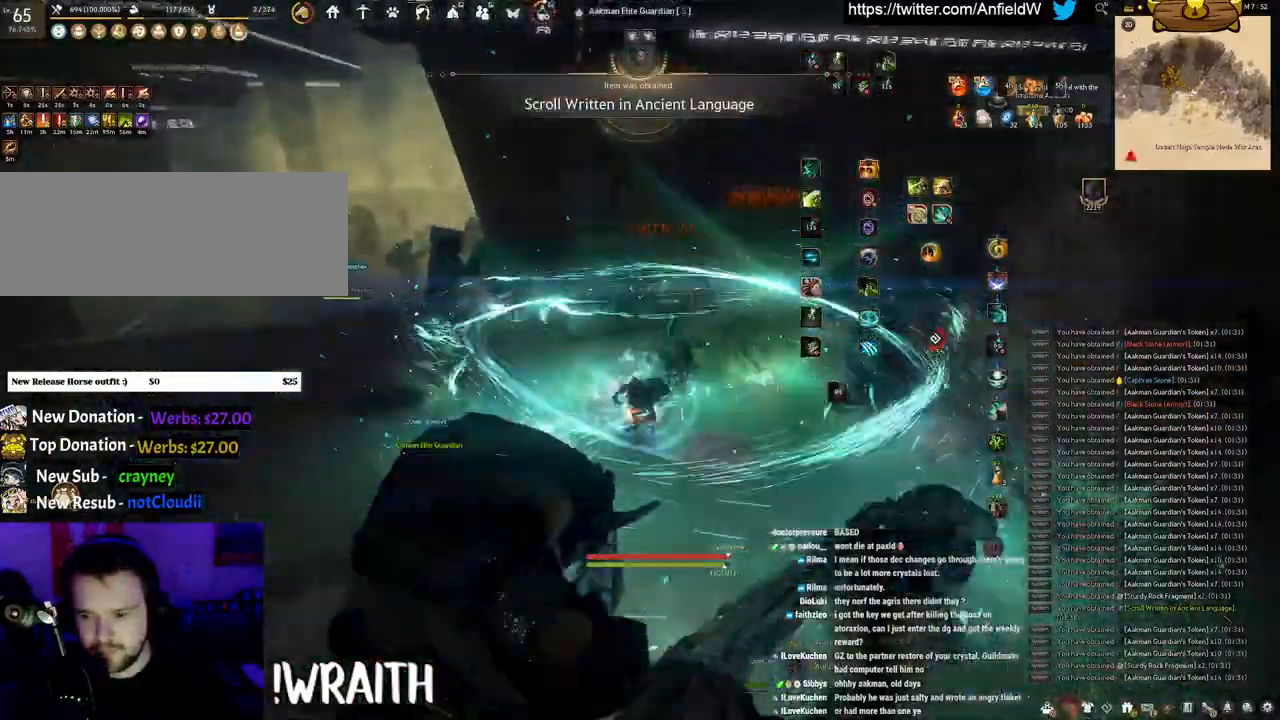
{"keys": [], "mouse": [], "events": [[317, "f", "up"], [317, "s", "up"]]}
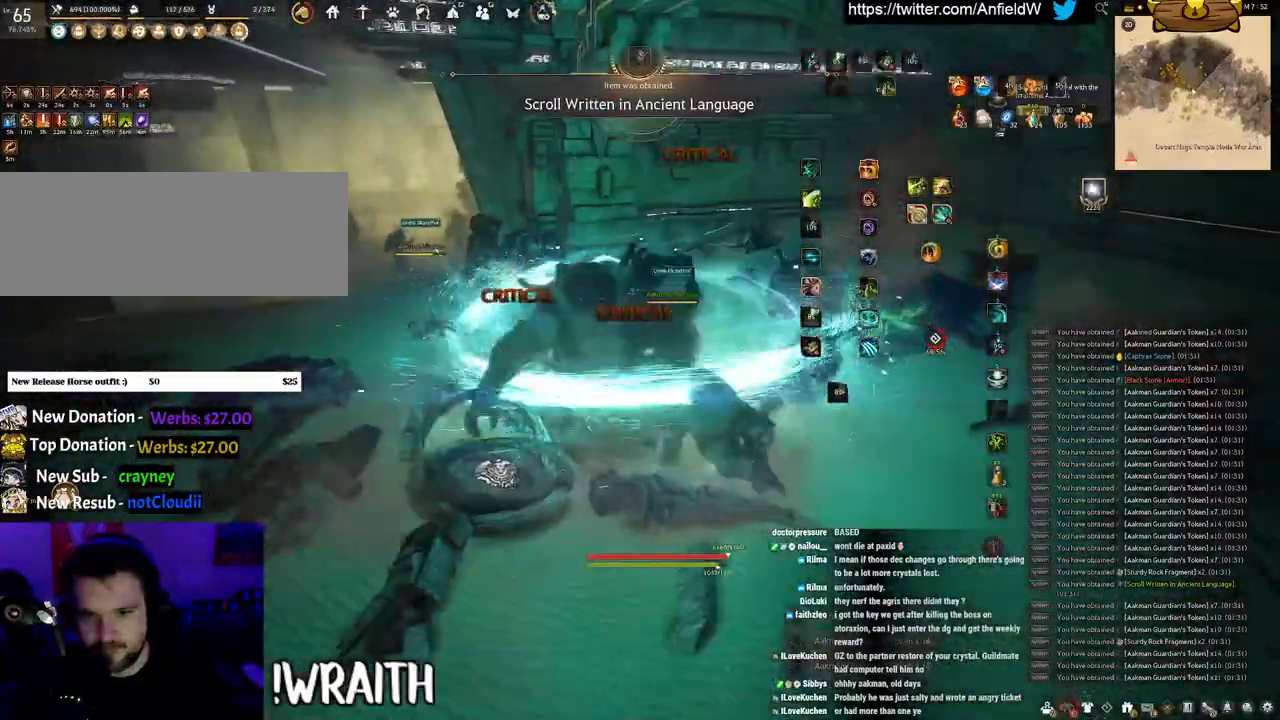
{"keys": [], "mouse": [], "events": []}
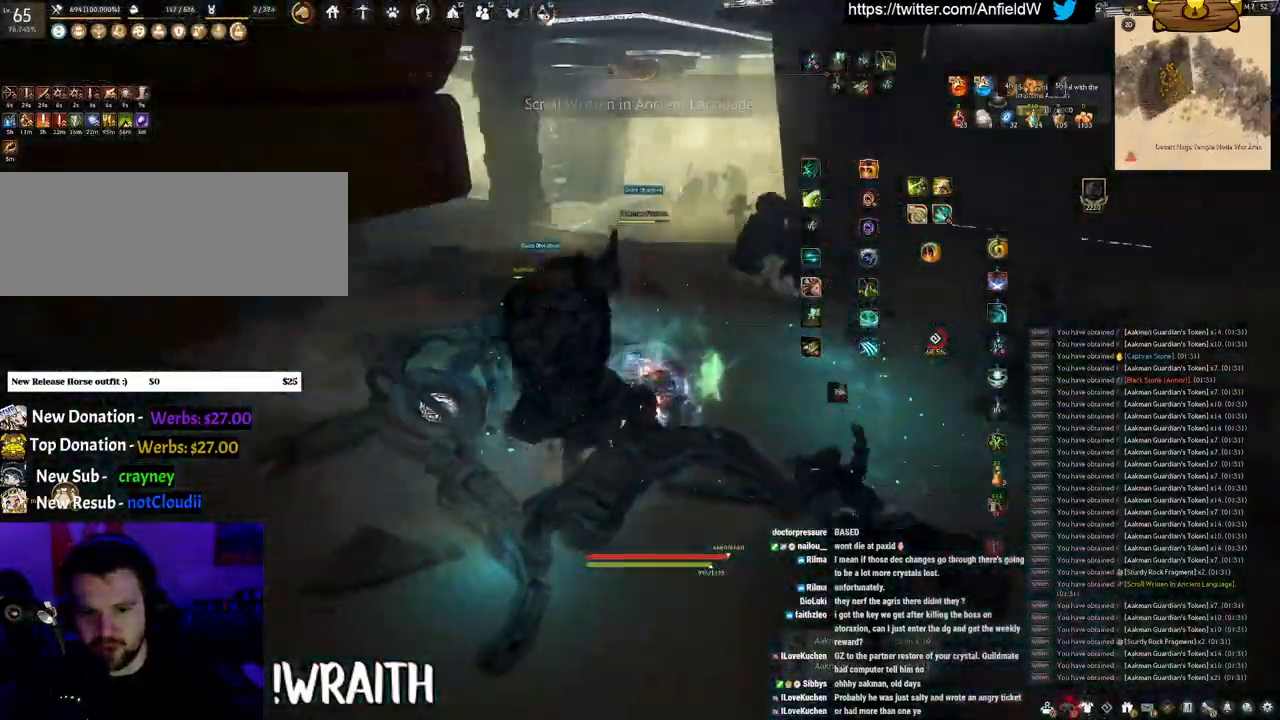
{"keys": ["f", "s"], "mouse": [], "events": [[67, "s", "down"], [150, "f", "down"]]}
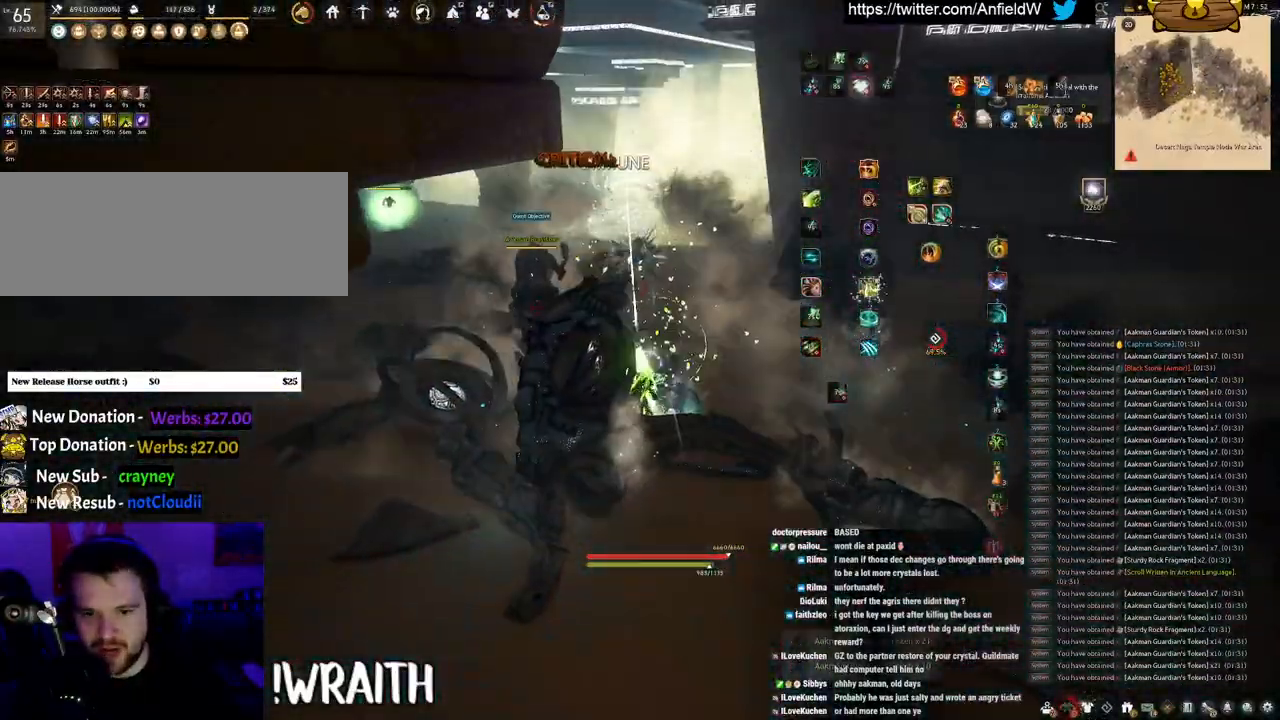
{"keys": ["a", "f"], "mouse": [], "events": [[300, "s", "up"], [333, "f", "up"], [433, "a", "down"], [500, "f", "down"]]}
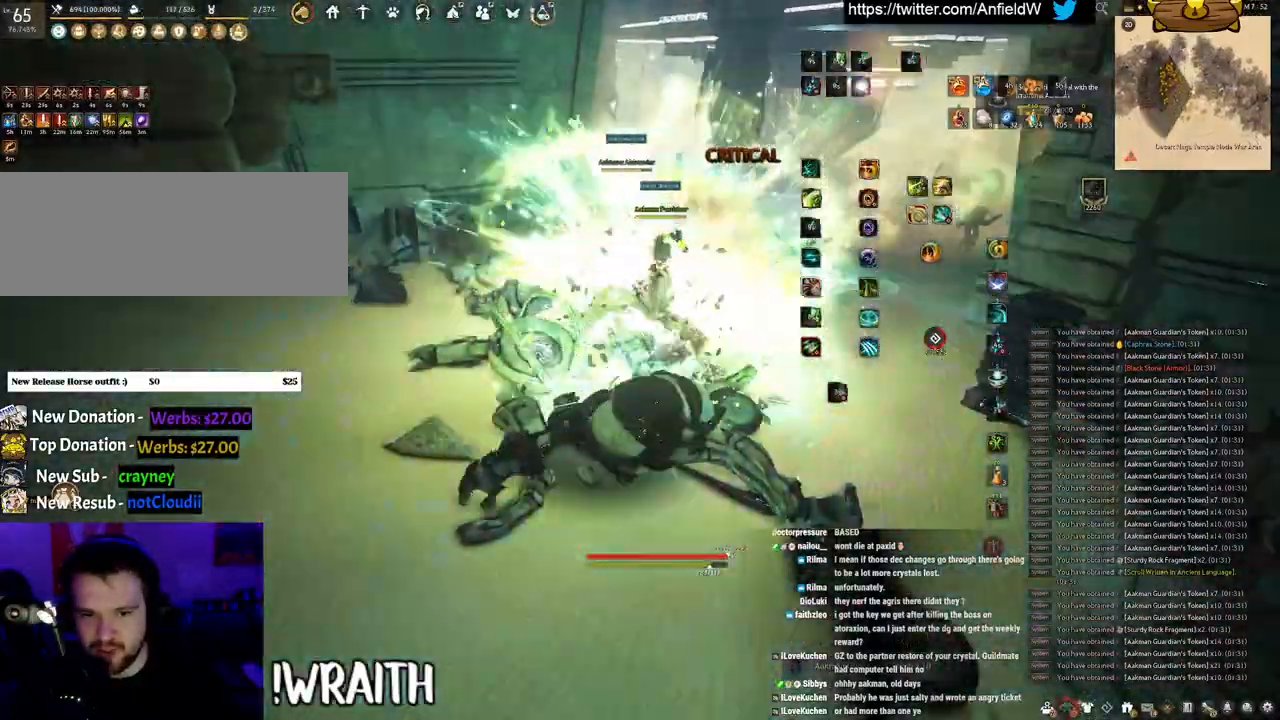
{"keys": ["w"], "mouse": ["right"], "events": [[183, "f", "up"], [283, "w", "down"], [350, "a", "up"], [467, "mouse_right", "down"]]}
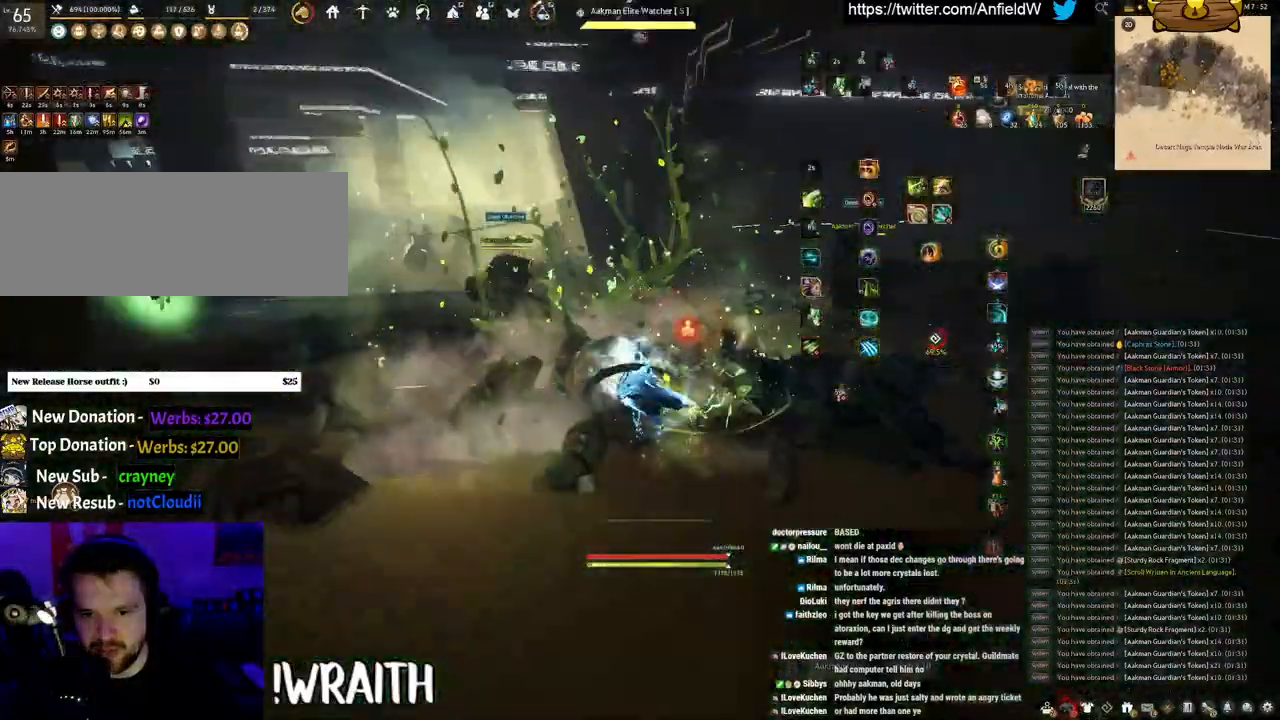
{"keys": ["w"], "mouse": ["right"], "events": []}
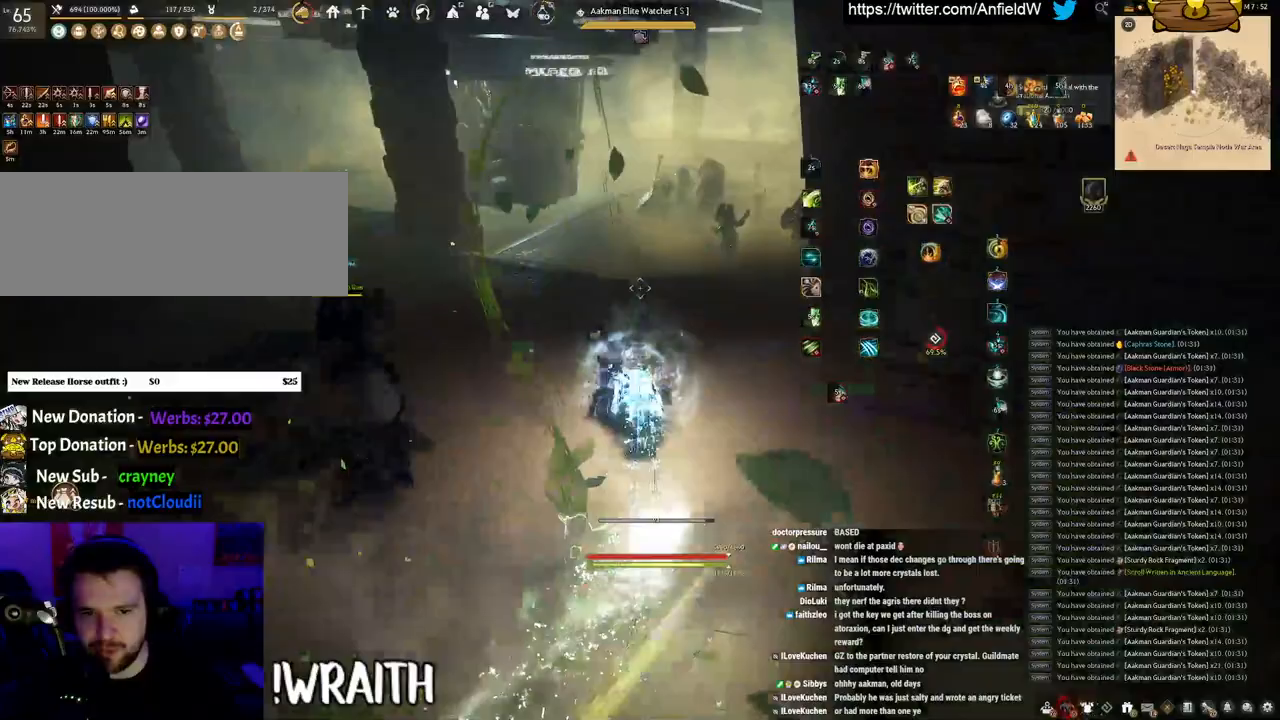
{"keys": ["w"], "mouse": ["right"], "events": []}
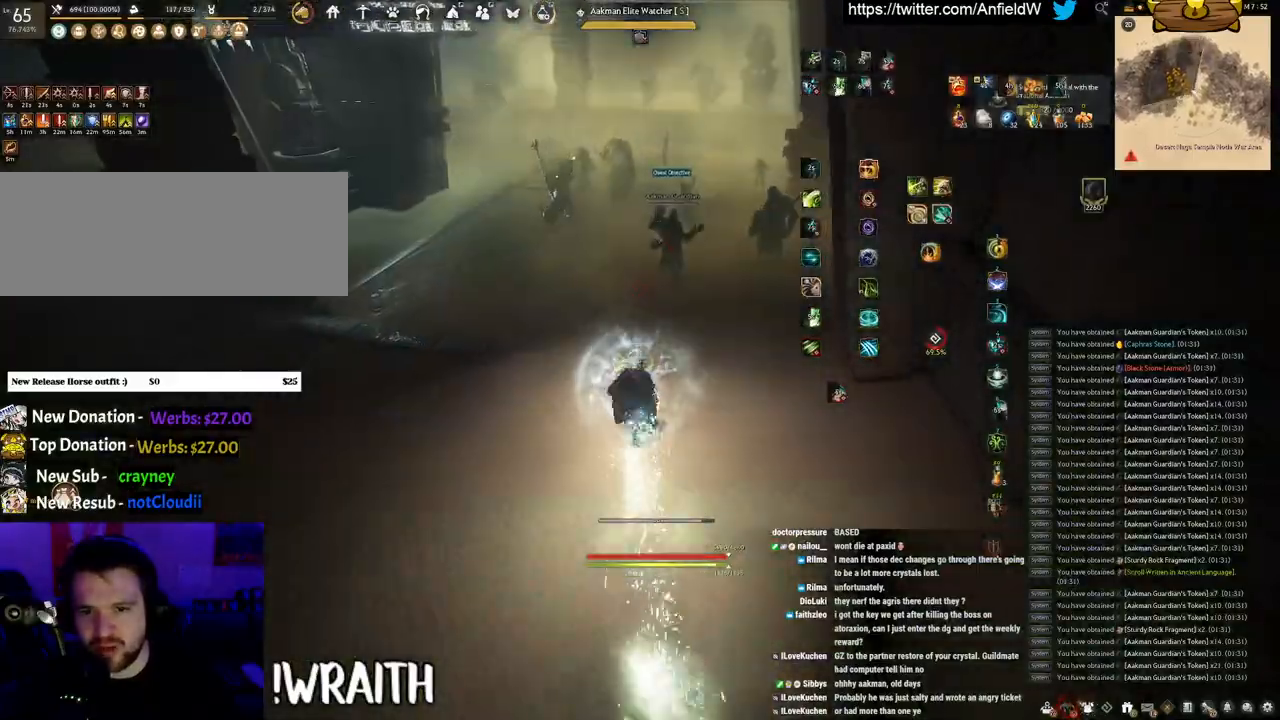
{"keys": ["q"], "mouse": [], "events": [[350, "w", "up"], [383, "mouse_right", "up"], [400, "q", "down"]]}
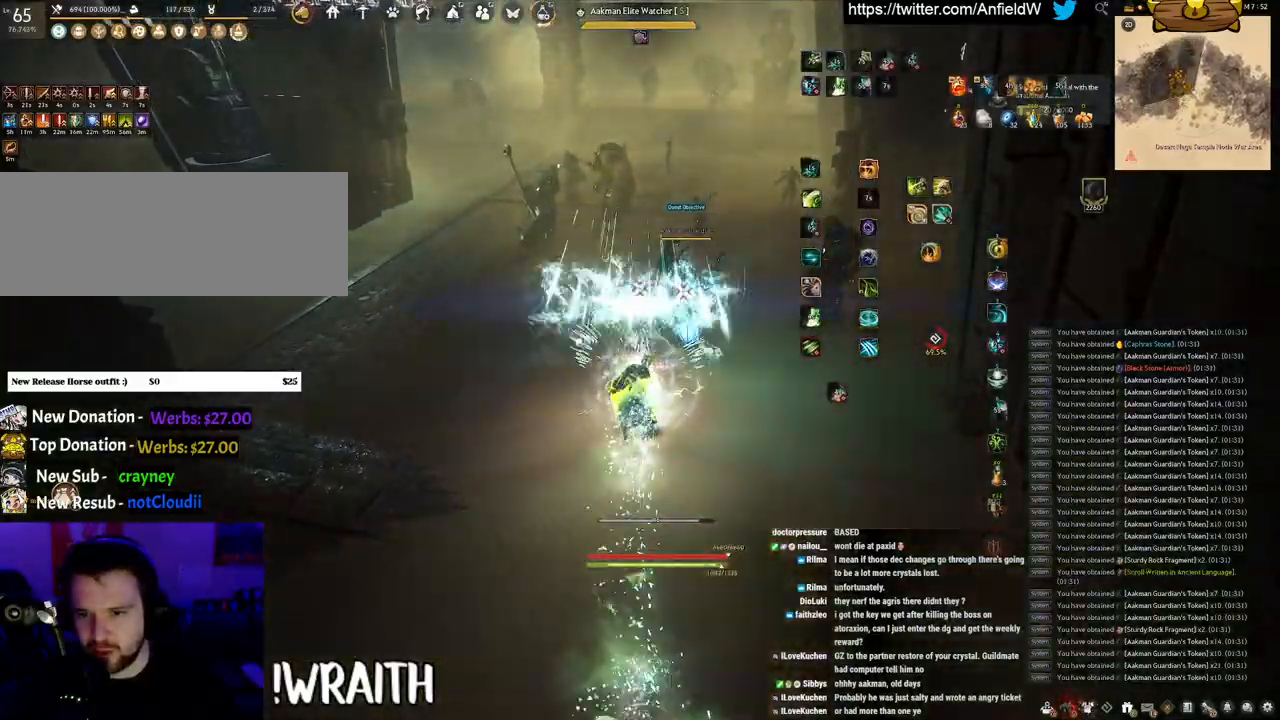
{"keys": ["space"], "mouse": [], "events": [[133, "space", "down"], [167, "q", "up"]]}
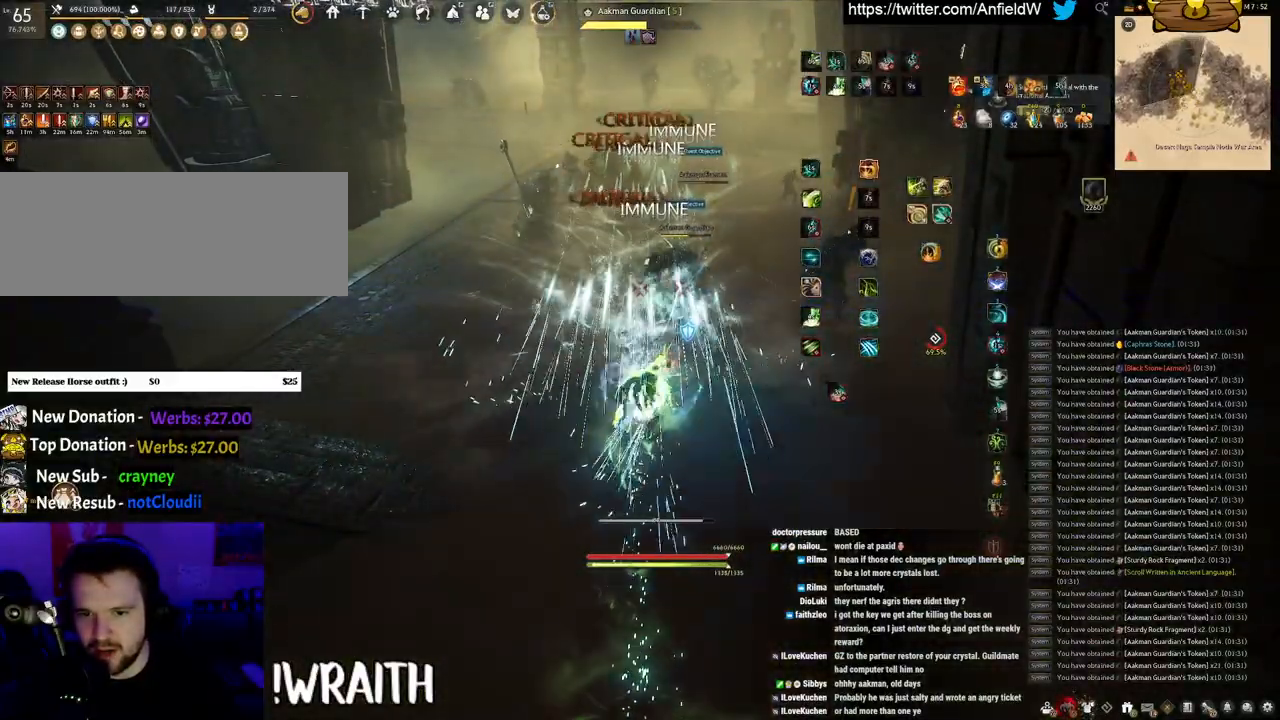
{"keys": ["f", "shift"], "mouse": [], "events": [[333, "shift", "down"], [350, "space", "up"], [433, "f", "down"]]}
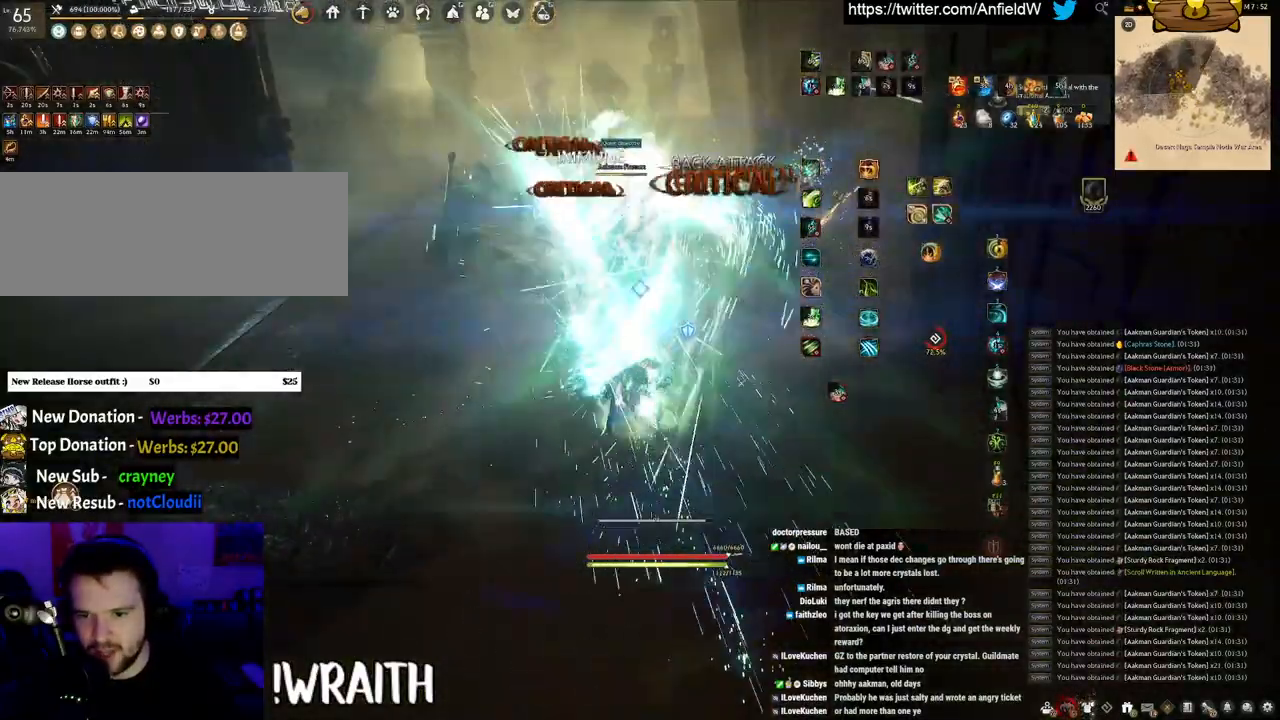
{"keys": ["f", "w"], "mouse": [], "events": [[383, "shift", "up"], [383, "w", "down"]]}
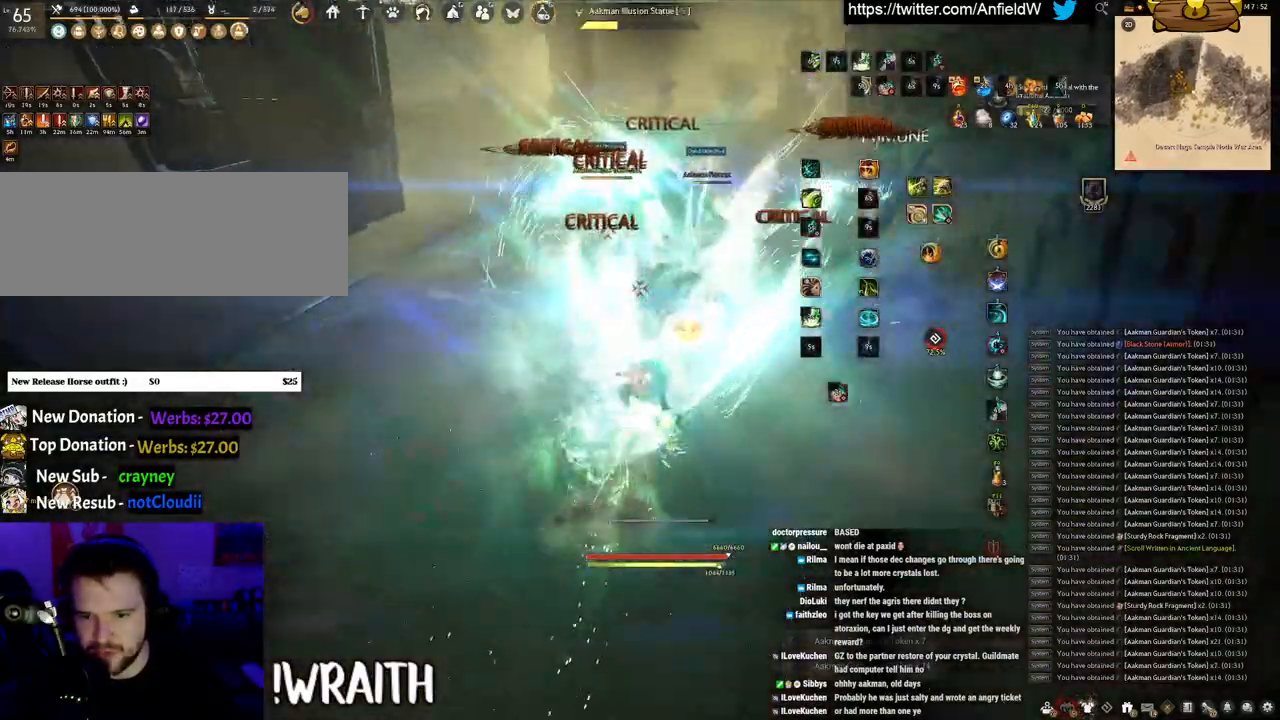
{"keys": [], "mouse": ["left"], "events": [[217, "mouse_left", "down"], [267, "w", "up"], [300, "f", "up"]]}
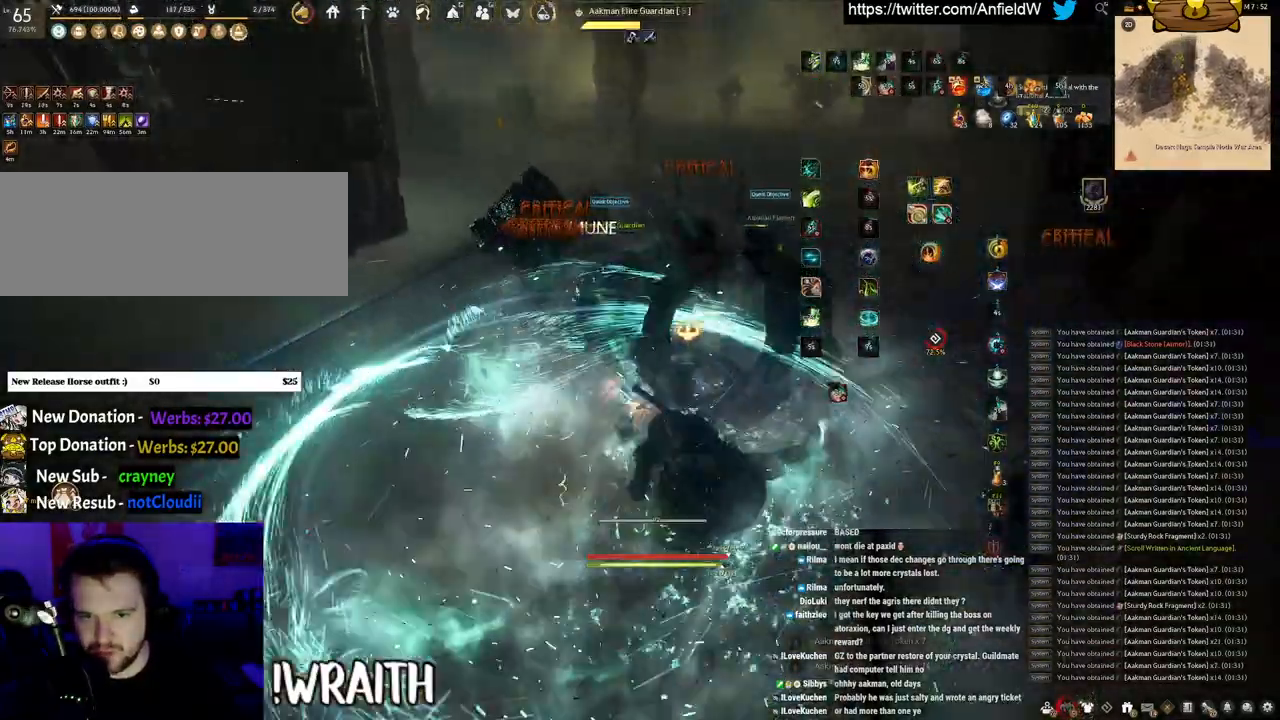
{"keys": [], "mouse": ["right"], "events": [[33, "mouse_left", "up"], [50, "mouse_right", "down"]]}
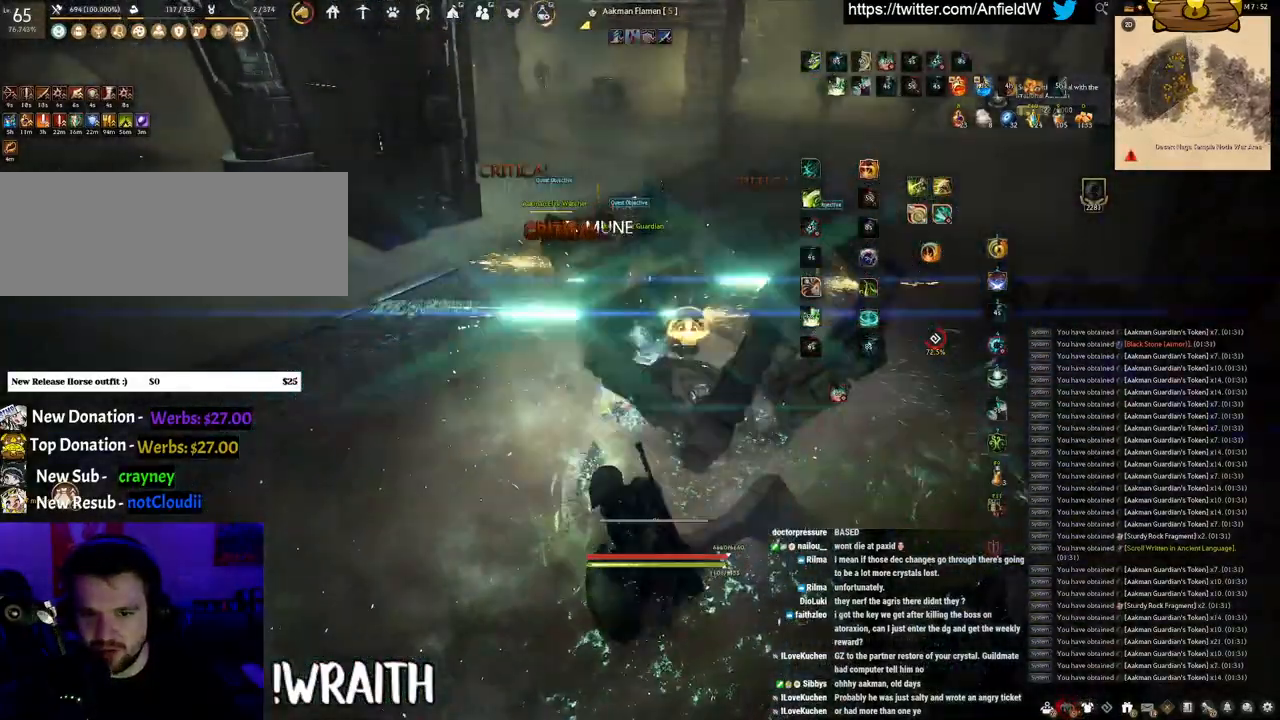
{"keys": ["space"], "mouse": [], "events": [[17, "f", "down"], [50, "mouse_right", "up"], [400, "space", "down"], [450, "f", "up"]]}
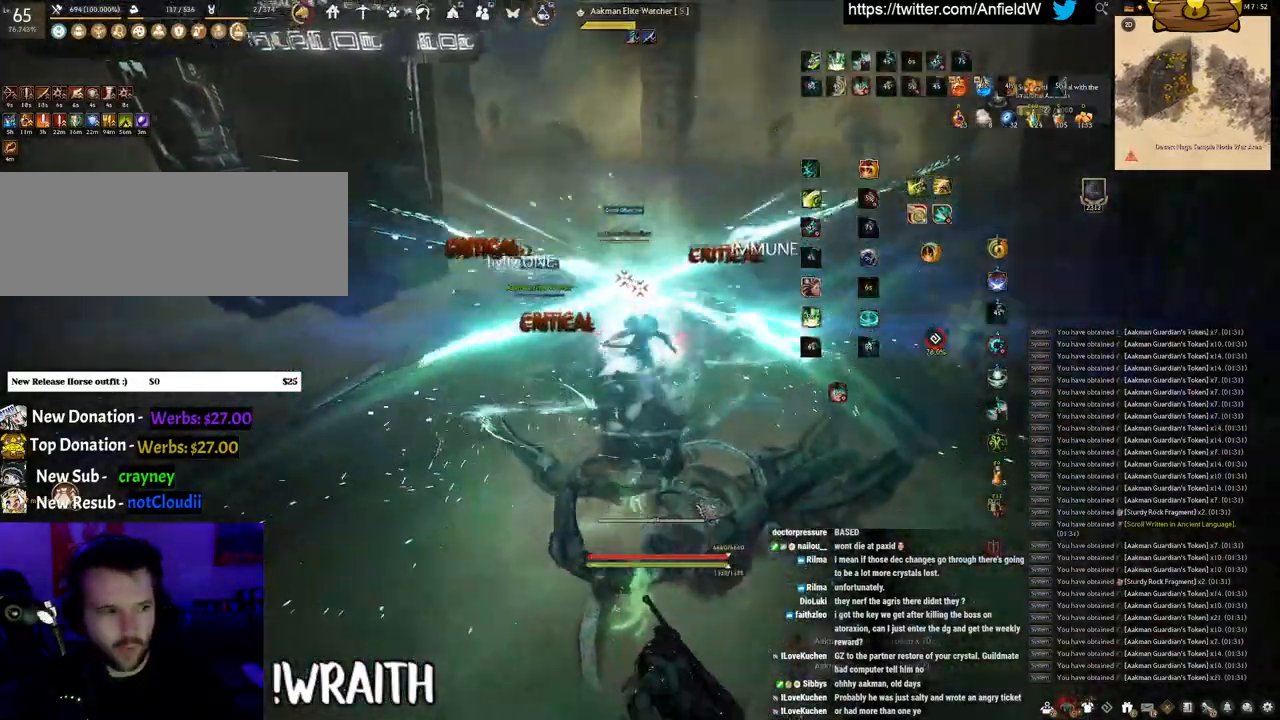
{"keys": ["a", "f"], "mouse": [], "events": [[267, "space", "up"], [300, "a", "down"], [383, "f", "down"]]}
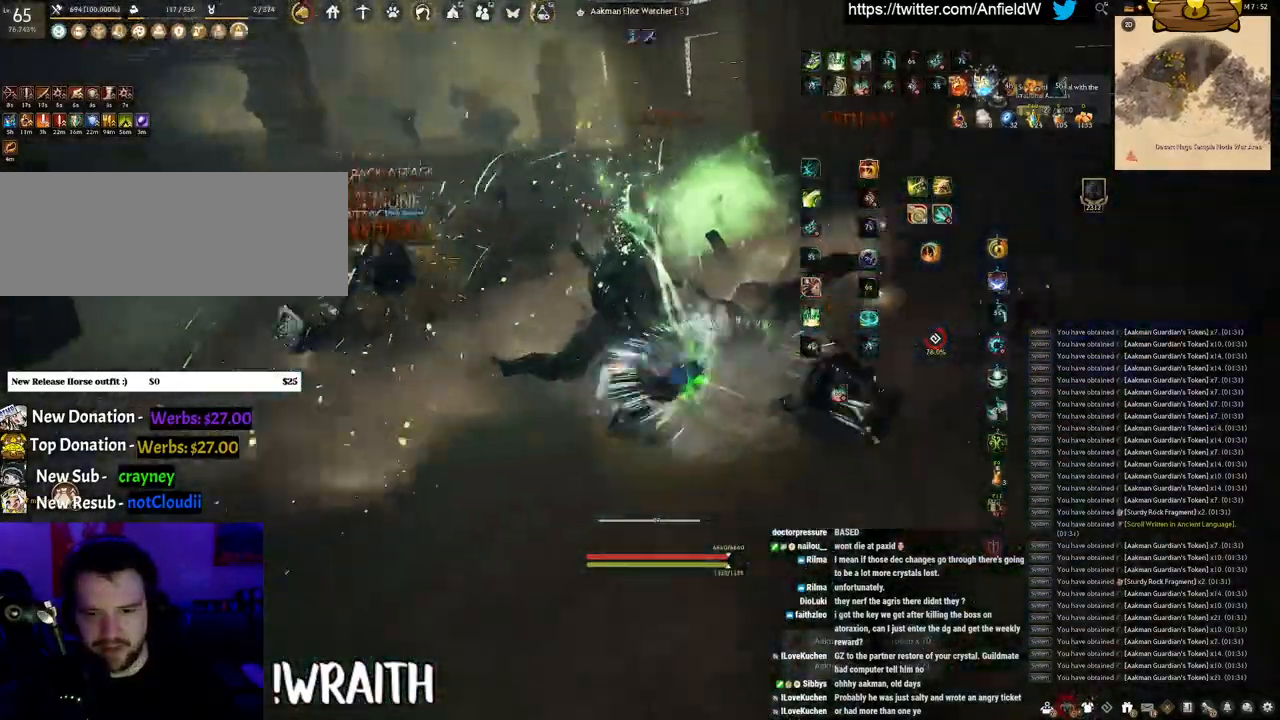
{"keys": ["space"], "mouse": [], "events": [[183, "a", "up"], [183, "space", "down"], [200, "f", "up"]]}
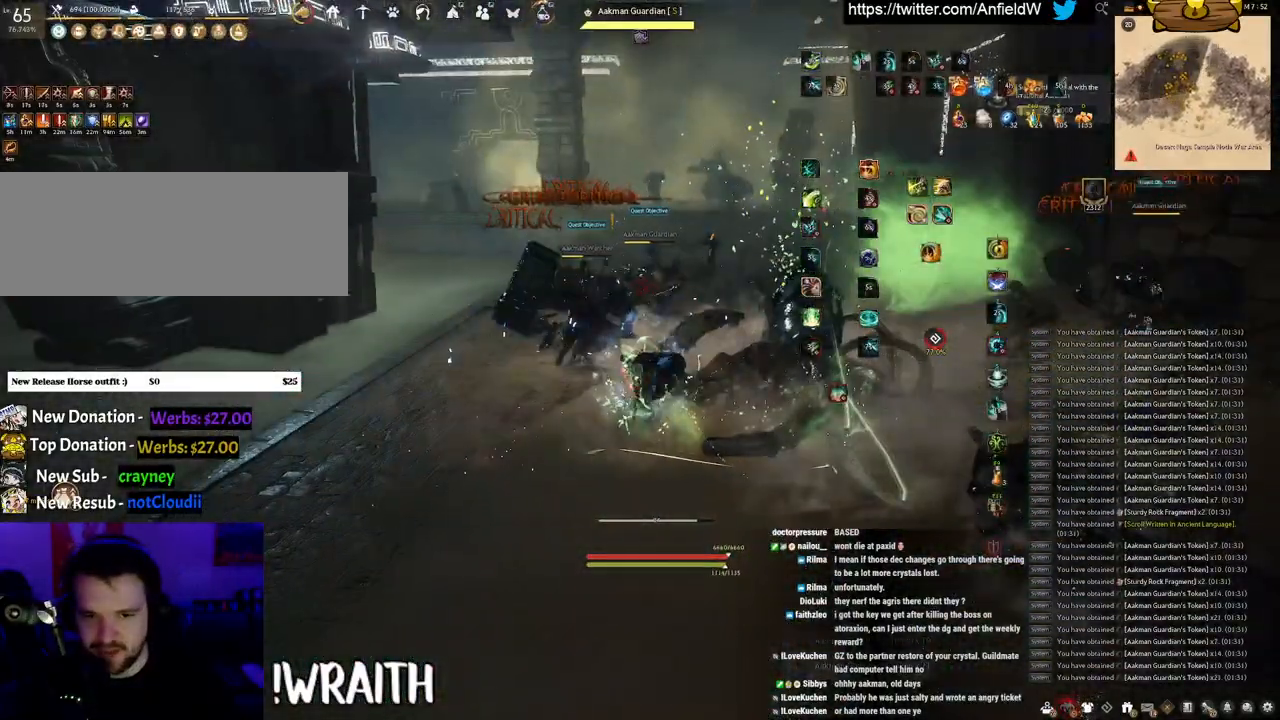
{"keys": ["a"], "mouse": ["right"], "events": [[250, "space", "up"], [317, "a", "down"], [367, "mouse_right", "down"]]}
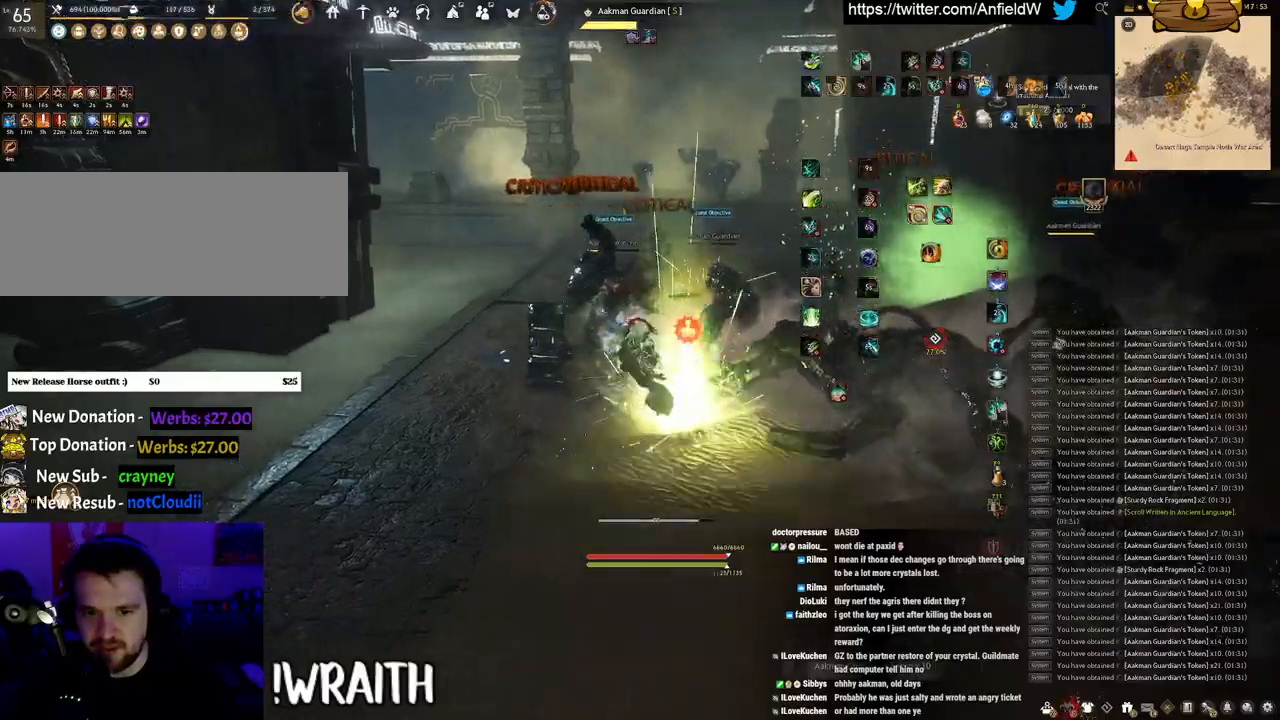
{"keys": [], "mouse": ["right"], "events": [[133, "mouse_right", "up"], [200, "w", "down"], [217, "a", "up"], [467, "w", "up"], [500, "mouse_right", "down"]]}